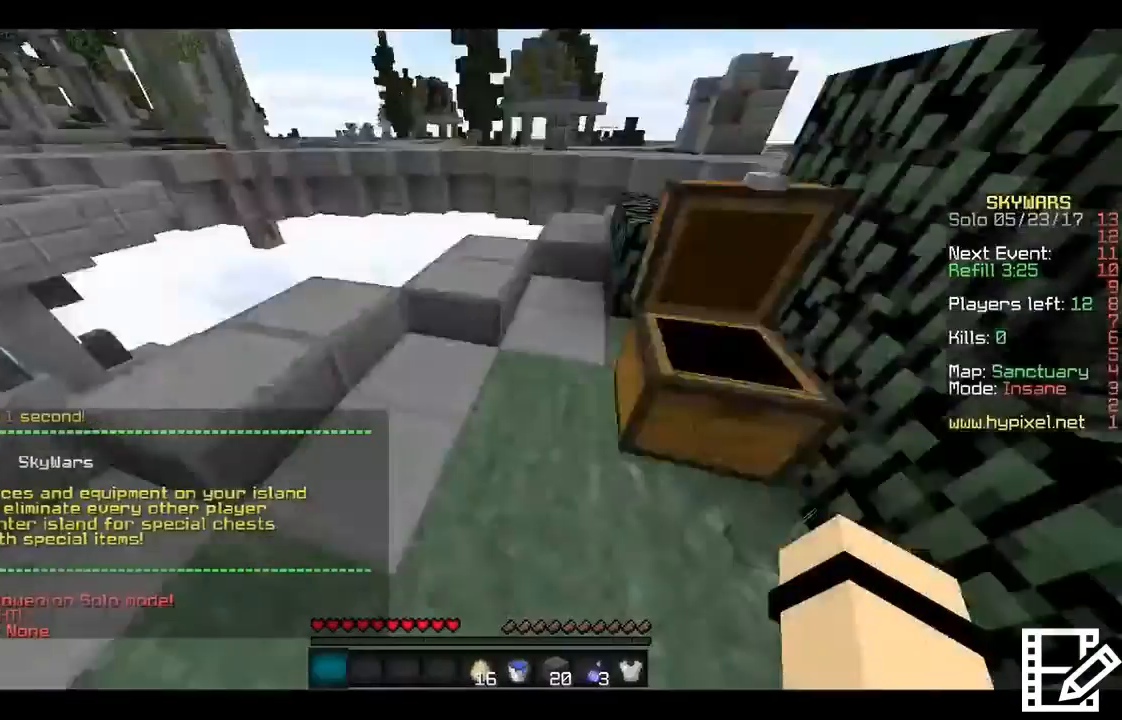
Gameplay with keyboard and mouse; each line is a JSON object with the keys and mouse buttons held at the frame after it. "events" lists presses ("down") and releases ("up") of "a", "d", "s", "w", "mouse_left" and "mouse_right" between this image and that frame as [ms after this image, input, new state], when the widget could be followed in between. "mouse_left", "mouse_right" = the "left", "right" buttons of the "mouse" list. No other keys are recorded. Fast repeated clicks can show as one long hold. Mouse movement is not recorded.
{"keys": ["a", "w"], "mouse": [], "events": [[200, "w", "down"], [467, "a", "down"]]}
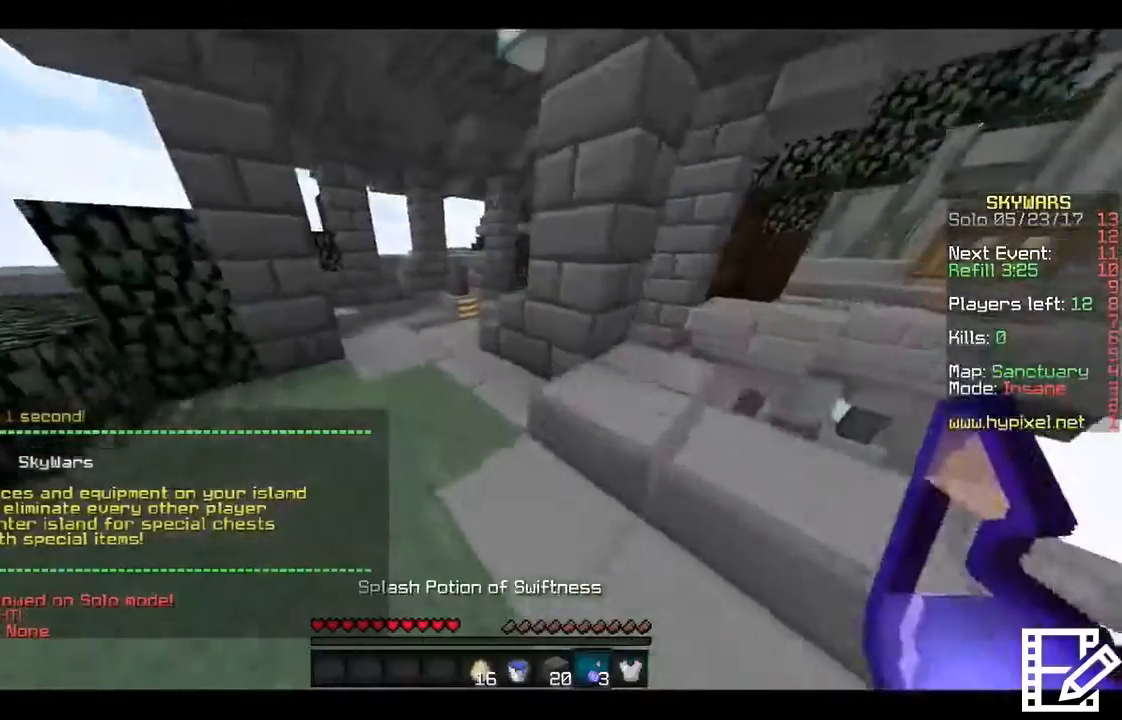
{"keys": ["w"], "mouse": [], "events": [[134, "a", "up"], [334, "mouse_right", "down"], [434, "mouse_right", "up"]]}
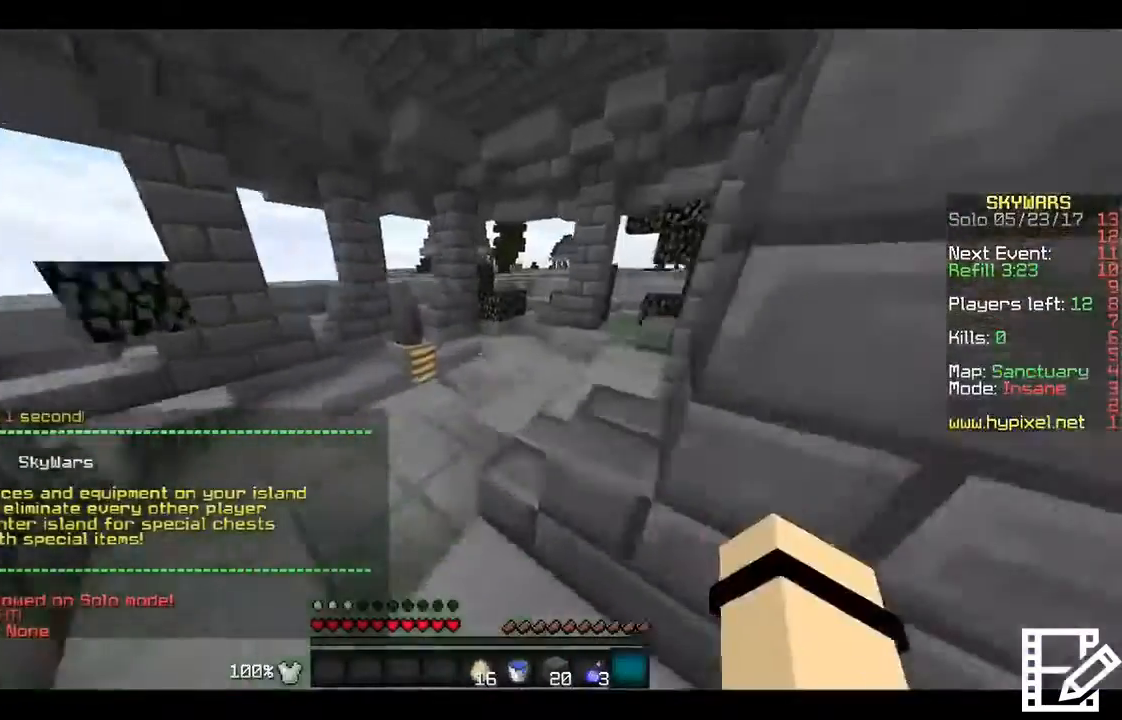
{"keys": ["w"], "mouse": [], "events": [[200, "a", "down"], [333, "a", "up"]]}
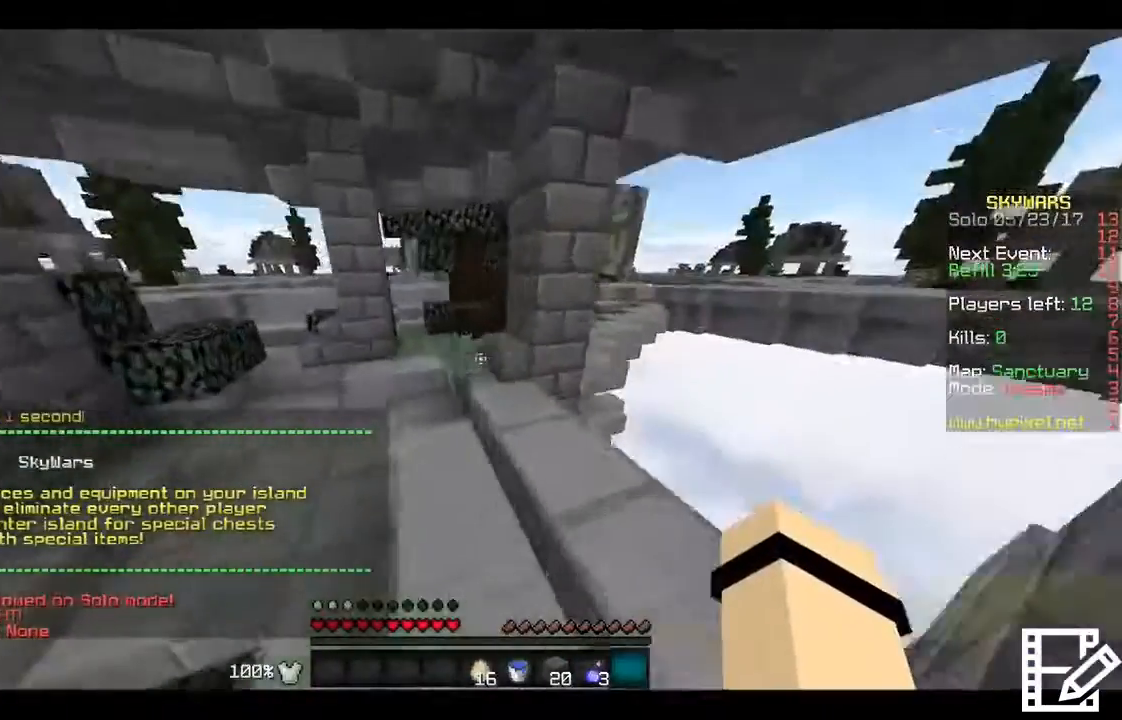
{"keys": ["a", "w"], "mouse": [], "events": [[200, "a", "down"]]}
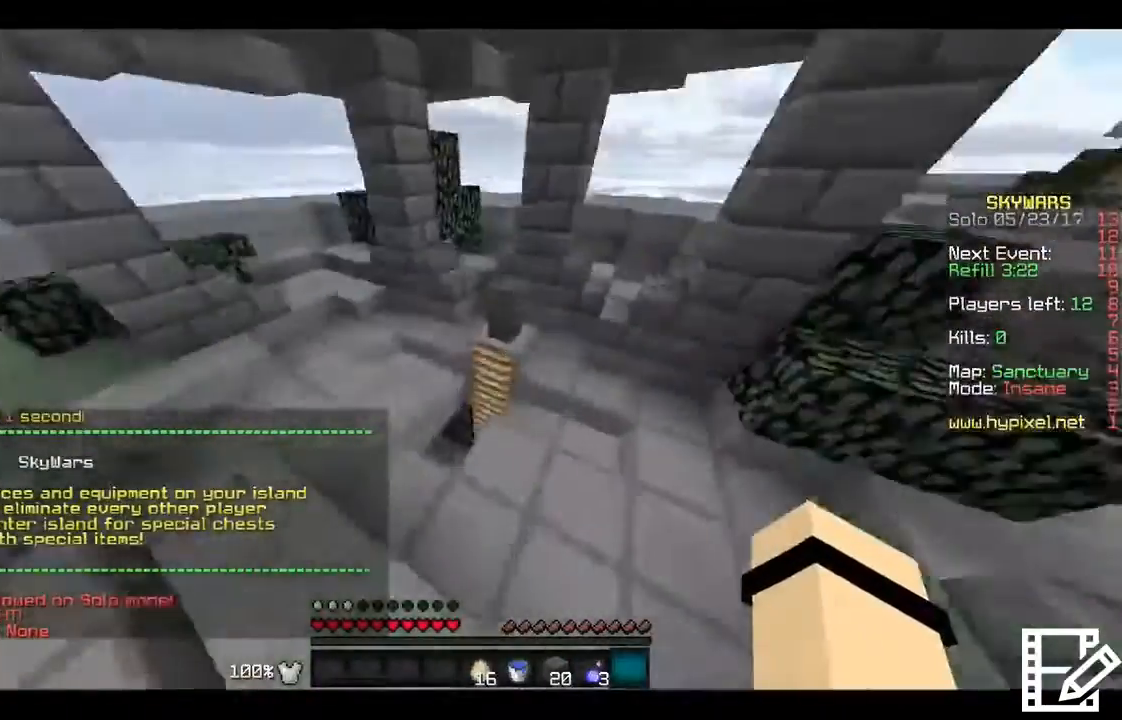
{"keys": ["a", "w"], "mouse": [], "events": [[166, "a", "up"], [433, "a", "down"]]}
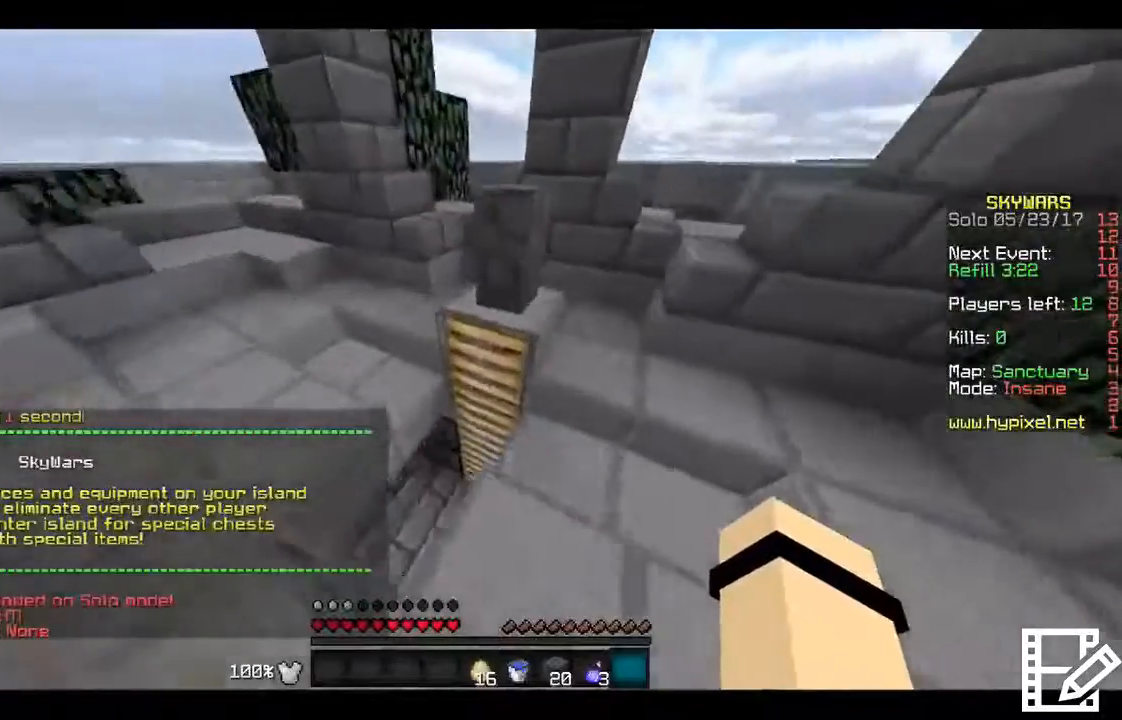
{"keys": [], "mouse": [], "events": [[67, "w", "up"], [134, "a", "up"]]}
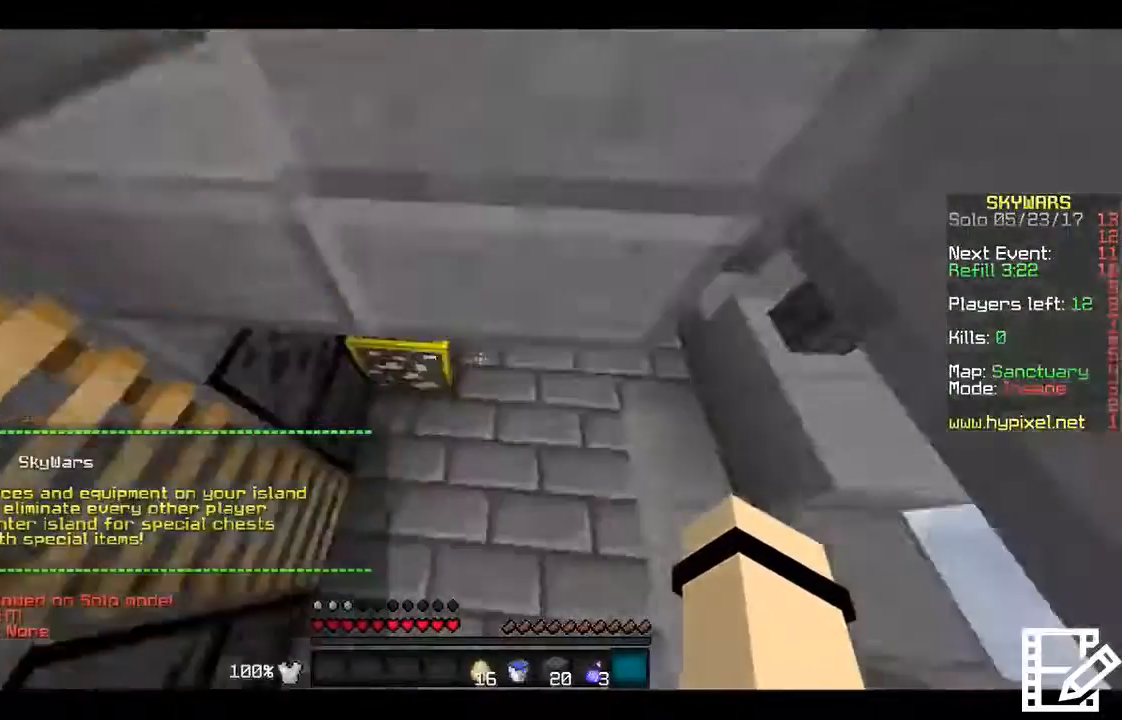
{"keys": ["w"], "mouse": [], "events": [[233, "w", "down"]]}